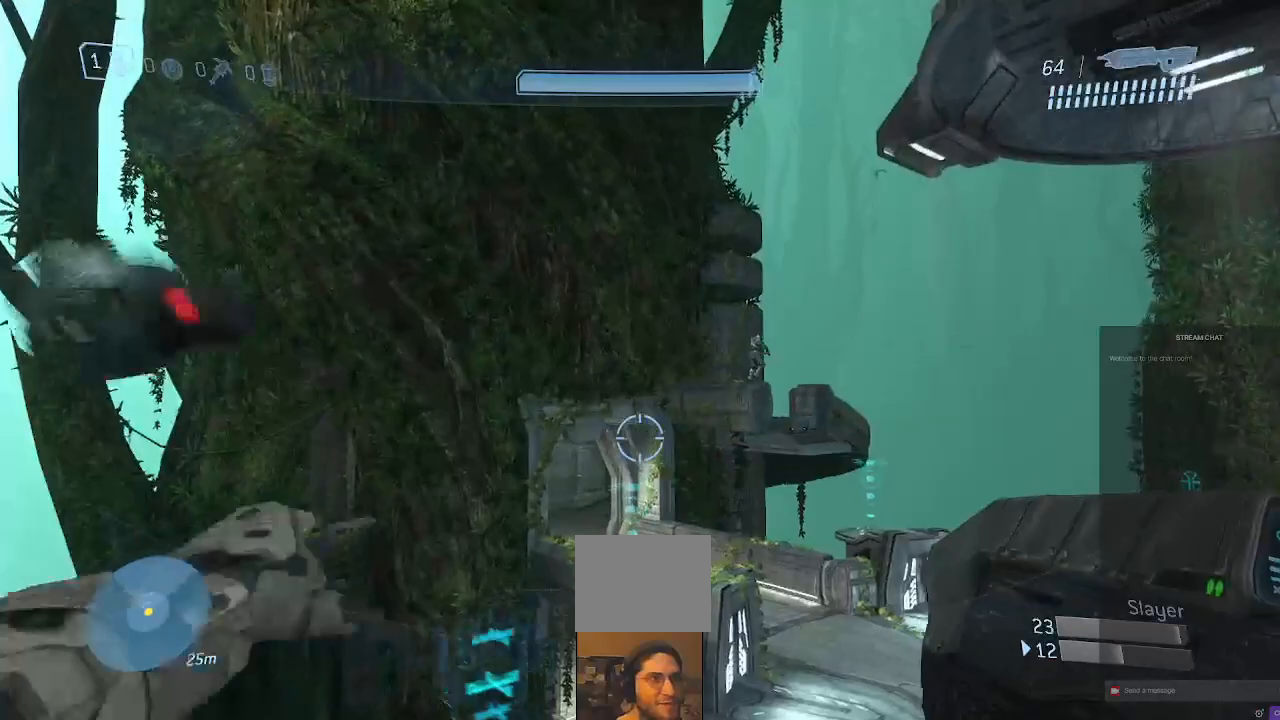
Gameplay with a controller (Xbox layout); each line is a JSON object with the inputs held at the frame after it (dt_ms = milliseconds from this image to that frame). "events" lists button and stick changes between this image and that frame as [ms after this image, input, new state], when the widget could be followed in between. Not read: L3 R3.
{"dt_ms": 1000, "buttons": [], "left_stick": "up-right", "right_stick": "center", "events": [[400, "right_stick", "up"], [967, "right_stick", "center"]]}
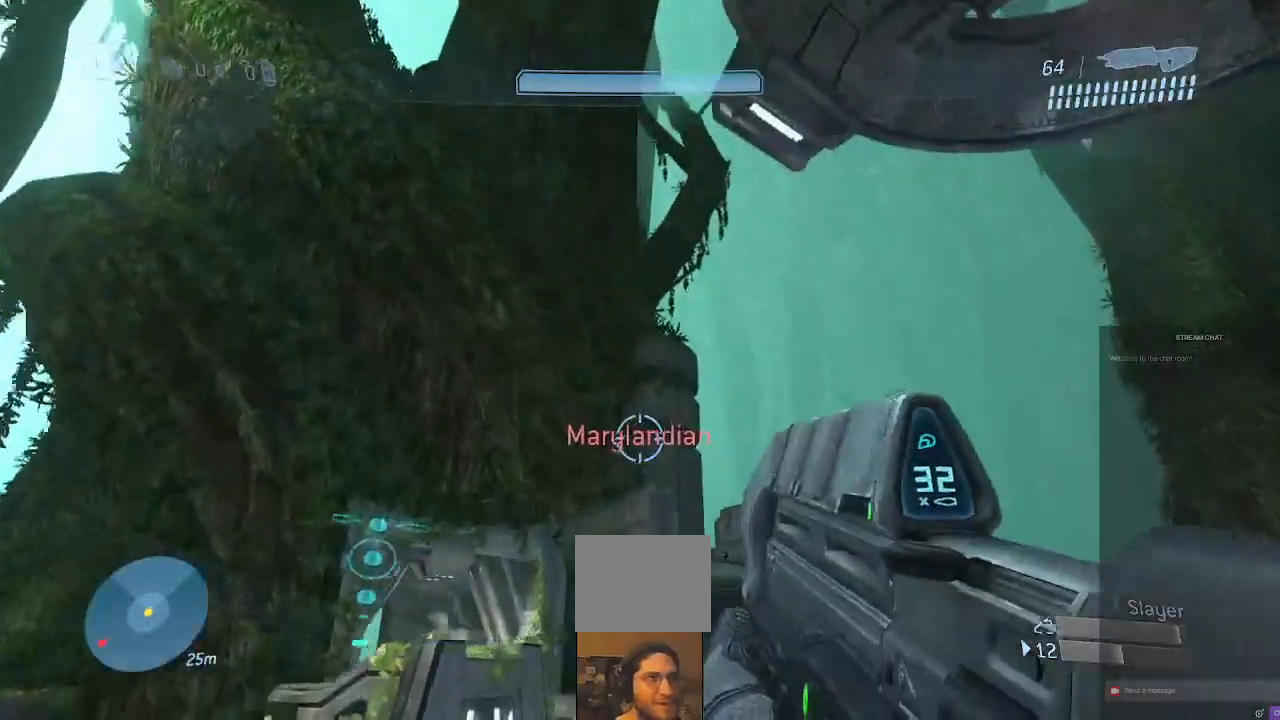
{"dt_ms": 500, "buttons": [], "left_stick": "up", "right_stick": "center", "events": [[33, "B", "down"], [200, "B", "up"], [233, "right_stick", "up"], [433, "right_stick", "center"], [500, "left_stick", "up"]]}
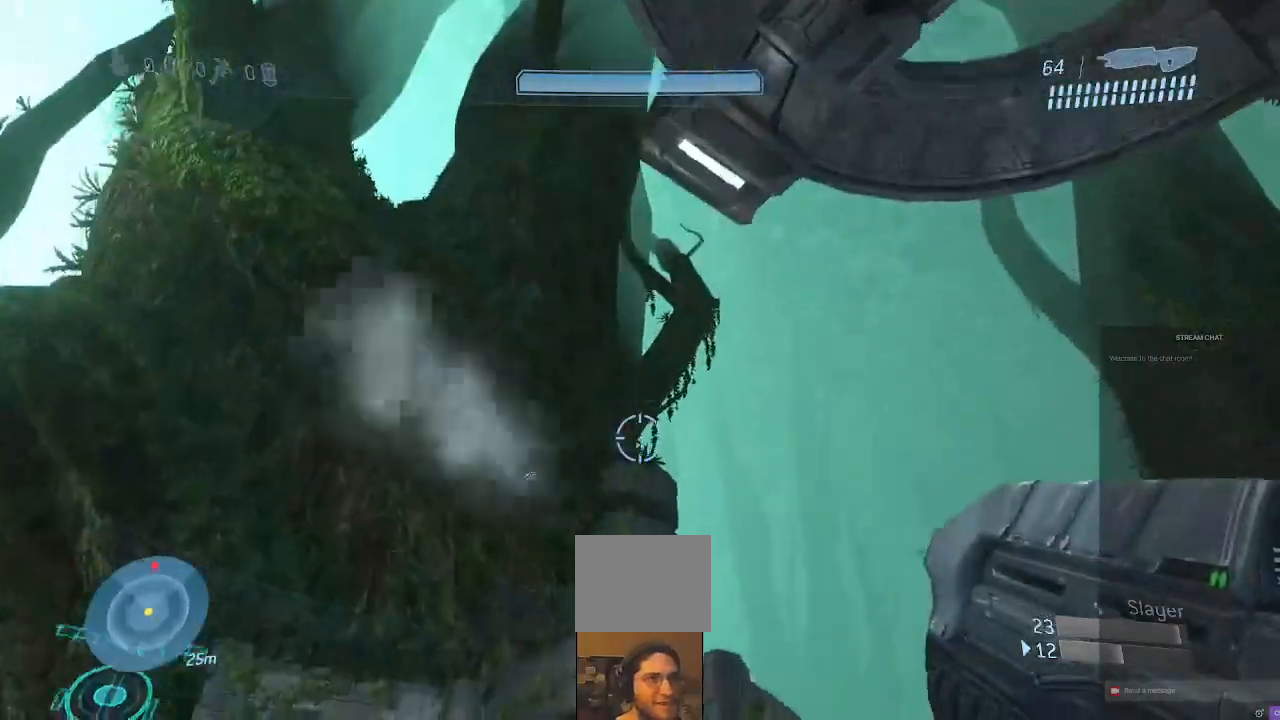
{"dt_ms": 500, "buttons": [], "left_stick": "up", "right_stick": "down", "events": [[67, "right_stick", "down"]]}
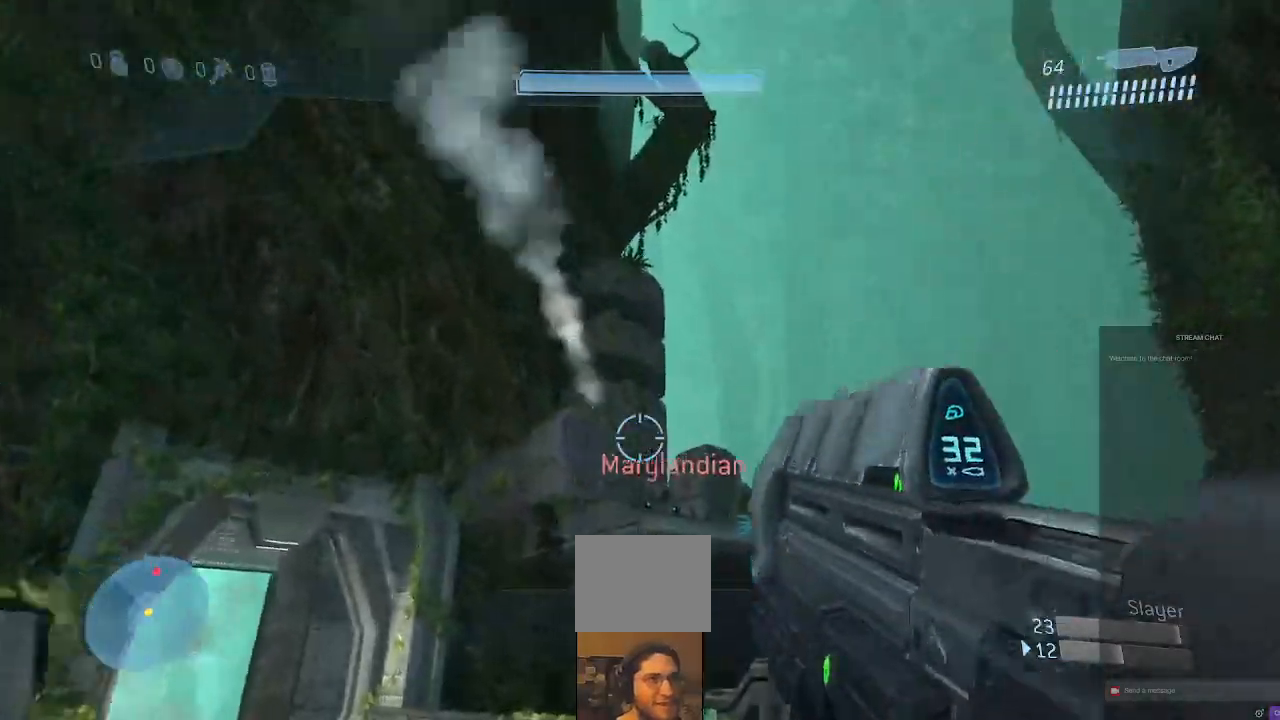
{"dt_ms": 1000, "buttons": [], "left_stick": "up-left", "right_stick": "right", "events": [[200, "R2", "down"], [200, "left_stick", "up-left"], [367, "right_stick", "center"], [533, "right_stick", "right"], [567, "R2", "up"], [600, "left_stick", "up"], [900, "left_stick", "up-left"]]}
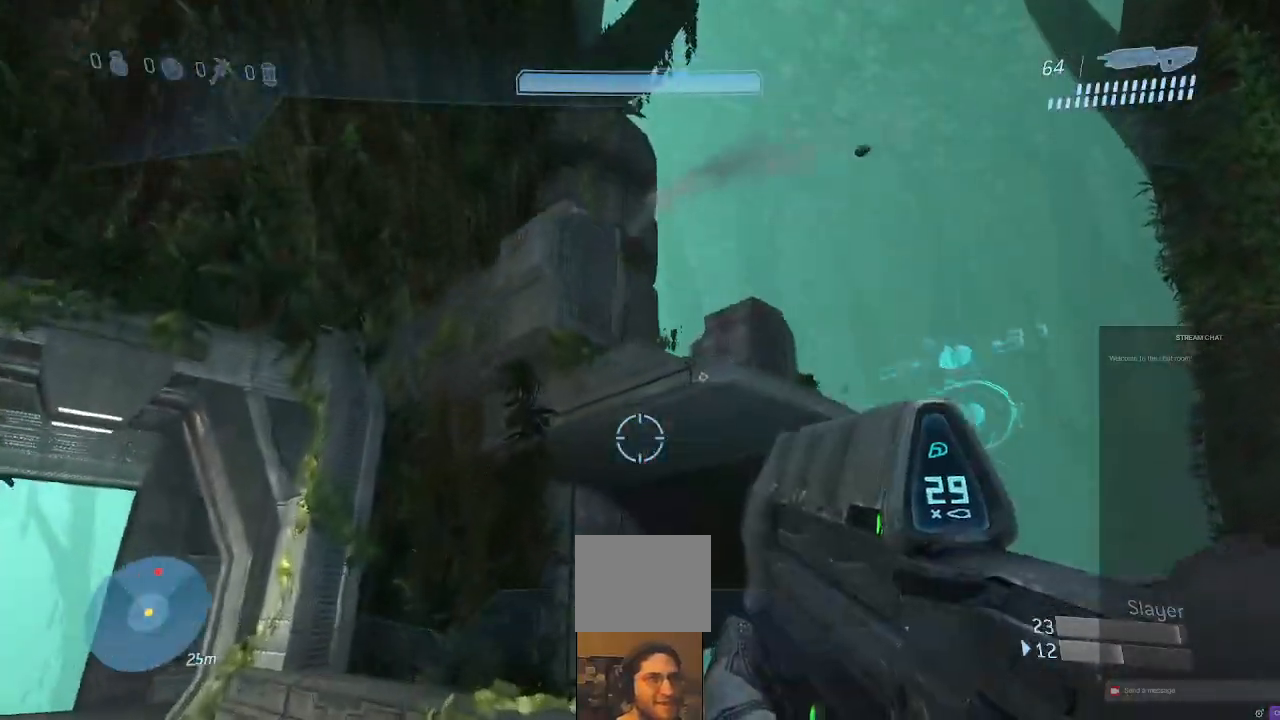
{"dt_ms": 500, "buttons": [], "left_stick": "up-left", "right_stick": "right", "events": [[133, "right_stick", "center"], [200, "right_stick", "down-right"], [300, "right_stick", "center"], [367, "right_stick", "right"]]}